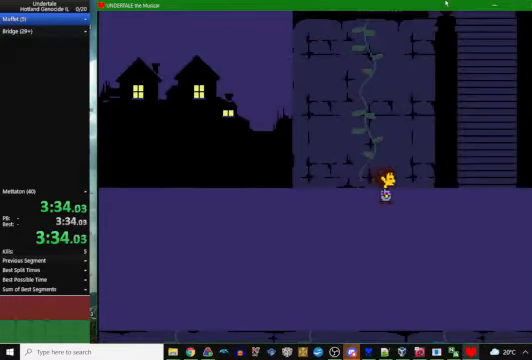
Gameplay with keyboard; each line is a JSON object with the keys held at the frame after it. "events" lists presses ("down") and releases ("up") of "c", "ctrl_l", "ctrl_r", "down", "escape", "left", "return", "right", "space", "up", "x" and "z" between this image and that frame as [ms after this image, input, new state], when the widget could be followed in between. No other keys are recorded. Mouse input is not recorded. Not read: other_keys.
{"keys": ["right"], "events": []}
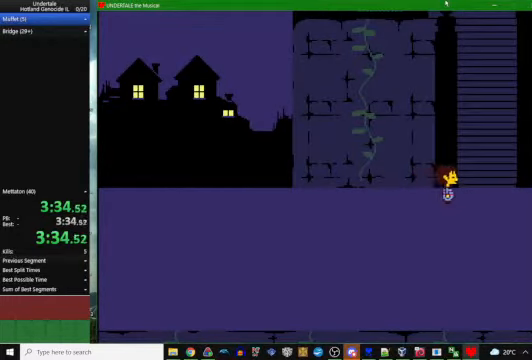
{"keys": ["right", "up"], "events": [[133, "up", "down"], [233, "up", "up"], [467, "z", "down"], [500, "up", "down"], [500, "z", "up"]]}
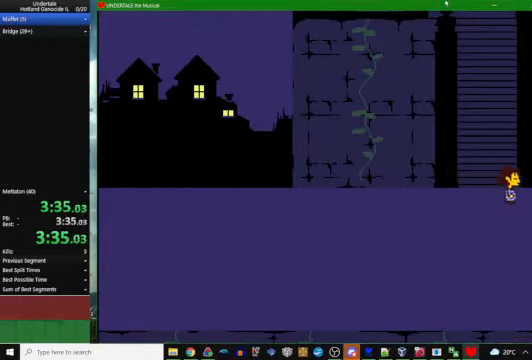
{"keys": ["left", "up"], "events": [[33, "z", "down"], [167, "z", "up"], [233, "up", "up"], [233, "z", "down"], [267, "right", "up"], [300, "x", "down"], [300, "z", "up"], [367, "x", "up"], [400, "left", "down"], [400, "up", "down"]]}
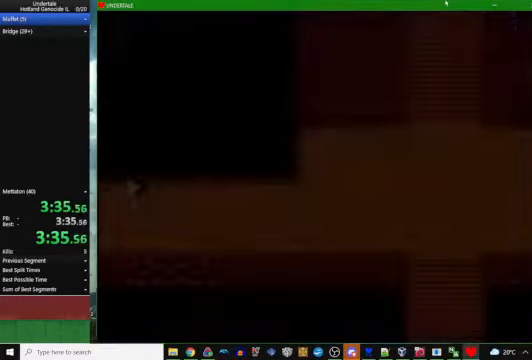
{"keys": ["up"], "events": [[133, "left", "up"]]}
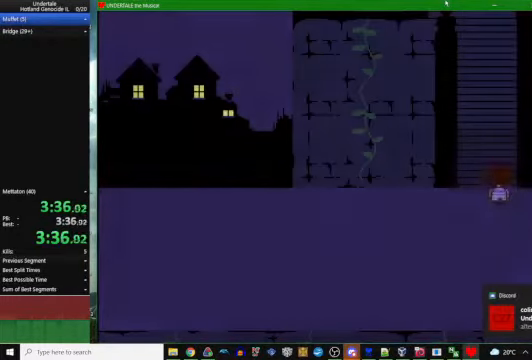
{"keys": ["right", "up"]}